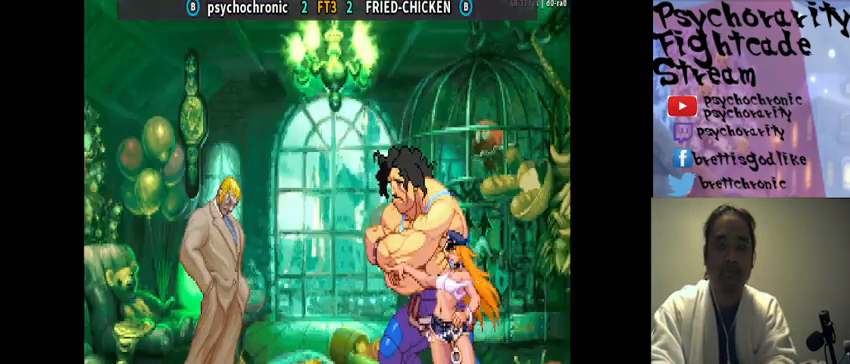
Gameplay with a controller (arcade stick); each line is a JSON object with the inputs held at the frame after it. "events" lists button and stick changes between this image and that frame as [ms after this image, input, new state], when the widget could be followed in between. Not read: L3 R3.
{"buttons": [], "events": [[67, "R1", "down"], [67, "SQUARE", "down"], [67, "TRIANGLE", "down"], [133, "R1", "up"], [133, "SQUARE", "up"], [133, "TRIANGLE", "up"], [300, "R1", "down"], [300, "SQUARE", "down"], [300, "TRIANGLE", "down"], [367, "SQUARE", "up"], [367, "TRIANGLE", "up"], [400, "R1", "up"]]}
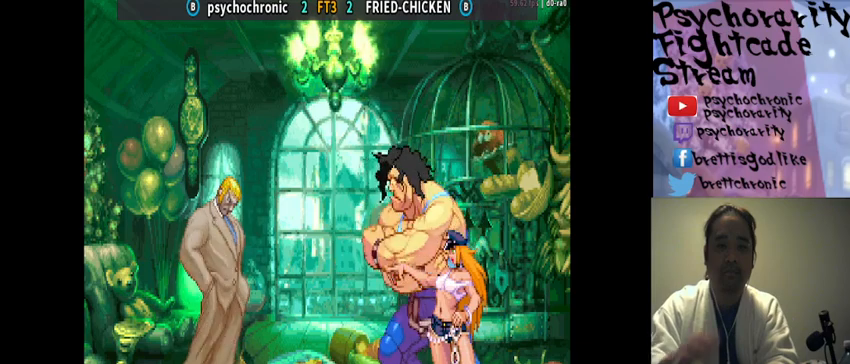
{"buttons": [], "events": []}
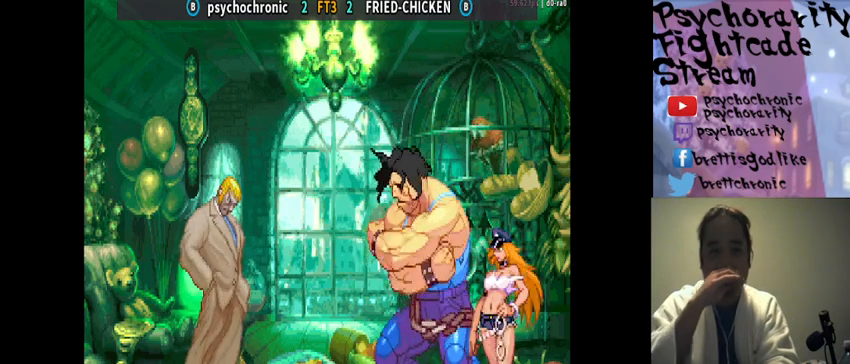
{"buttons": ["R1"], "events": [[500, "R1", "down"]]}
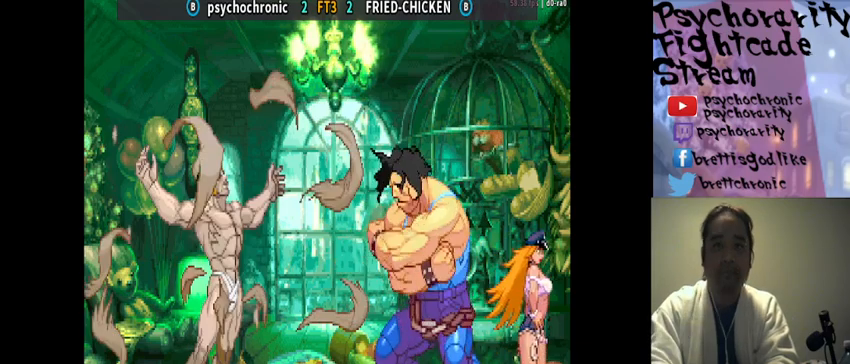
{"buttons": [], "events": [[33, "R1", "up"], [167, "R1", "down"], [233, "R1", "up"]]}
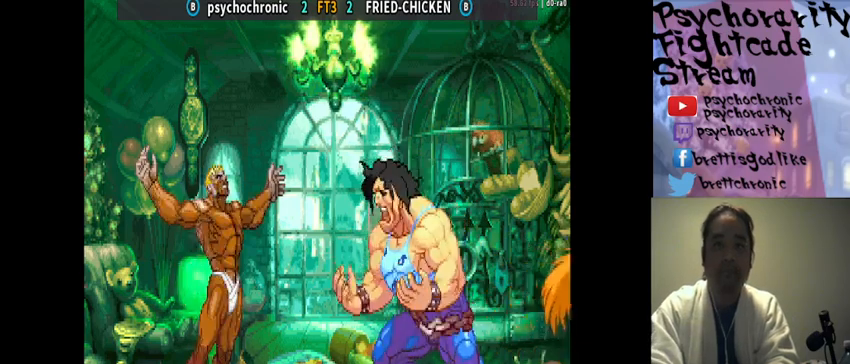
{"buttons": [], "events": []}
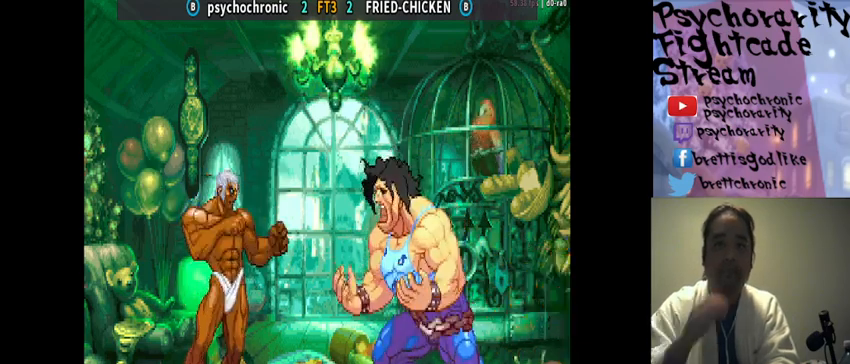
{"buttons": [], "events": []}
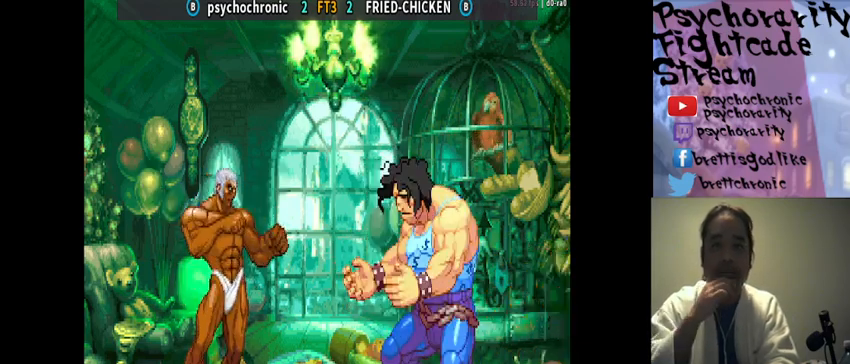
{"buttons": [], "events": []}
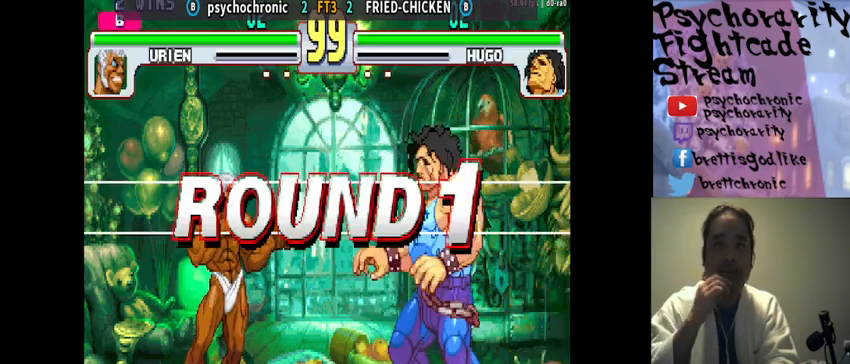
{"buttons": ["SQUARE", "TRIANGLE"], "events": [[333, "R1", "down"], [333, "SQUARE", "down"], [333, "TRIANGLE", "down"], [367, "SQUARE", "up"], [367, "TRIANGLE", "up"], [400, "R1", "up"], [500, "SQUARE", "down"], [500, "TRIANGLE", "down"]]}
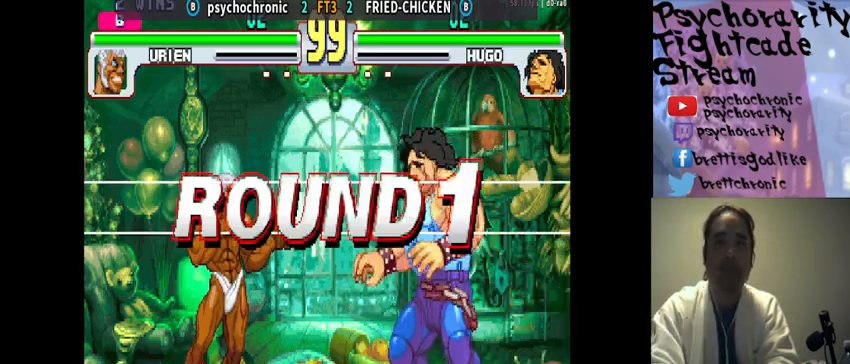
{"buttons": ["SQUARE", "TRIANGLE", "R1"], "events": [[33, "TRIANGLE", "up"], [67, "SQUARE", "up"], [133, "R1", "down"], [133, "SQUARE", "down"], [133, "TRIANGLE", "down"], [167, "R1", "up"], [167, "SQUARE", "up"], [167, "TRIANGLE", "up"], [233, "R1", "down"], [233, "SQUARE", "down"], [233, "TRIANGLE", "down"], [300, "R1", "up"], [300, "SQUARE", "up"], [300, "TRIANGLE", "up"], [367, "R1", "down"], [367, "SQUARE", "down"], [367, "TRIANGLE", "down"], [433, "R1", "up"], [433, "SQUARE", "up"], [433, "TRIANGLE", "up"], [500, "R1", "down"], [500, "SQUARE", "down"], [500, "TRIANGLE", "down"]]}
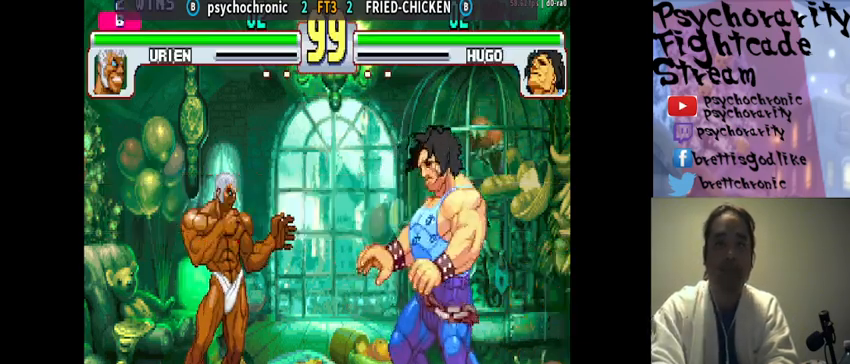
{"buttons": [], "events": [[33, "R1", "up"], [67, "SQUARE", "up"], [67, "TRIANGLE", "up"], [100, "R1", "down"], [100, "SQUARE", "down"], [100, "TRIANGLE", "down"], [167, "R1", "up"], [167, "SQUARE", "up"], [167, "TRIANGLE", "up"], [233, "R1", "down"], [233, "SQUARE", "down"], [233, "TRIANGLE", "down"], [300, "SQUARE", "up"], [300, "TRIANGLE", "up"], [367, "SQUARE", "down"], [367, "TRIANGLE", "down"], [400, "SQUARE", "up"], [400, "TRIANGLE", "up"], [433, "R1", "up"]]}
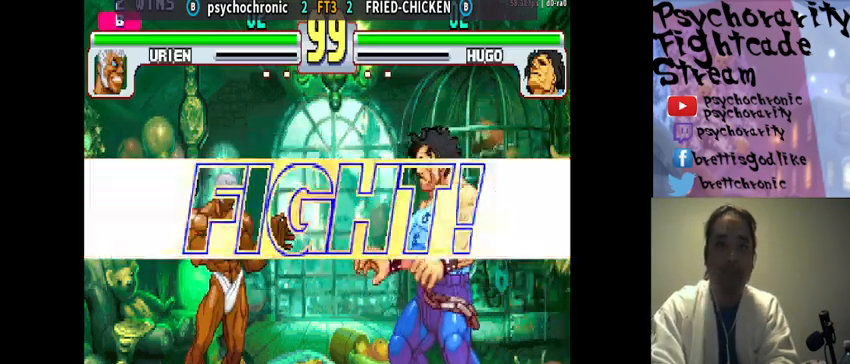
{"buttons": [], "events": []}
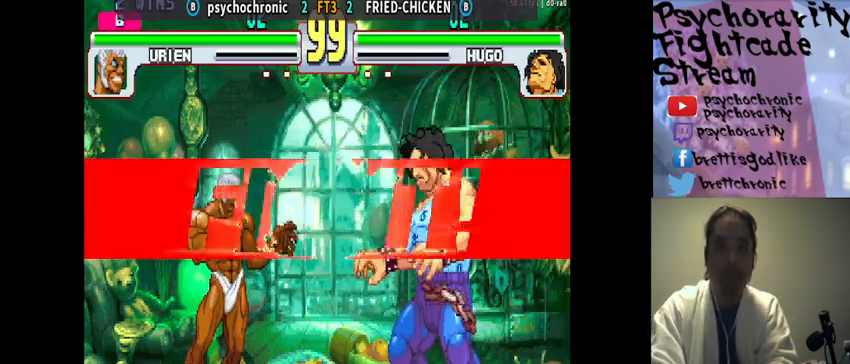
{"buttons": ["R2"], "events": [[467, "R2", "down"]]}
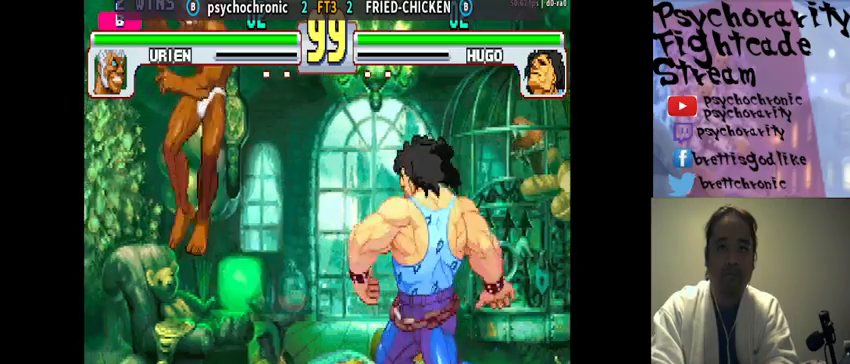
{"buttons": [], "events": [[67, "R2", "up"]]}
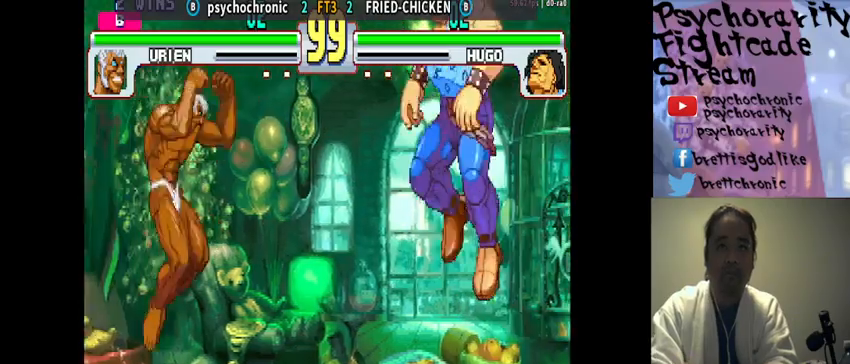
{"buttons": [], "events": [[67, "R2", "down"], [167, "R2", "up"]]}
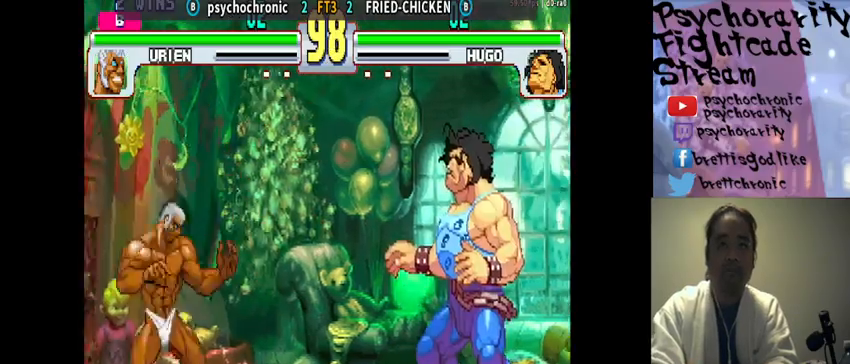
{"buttons": [], "events": [[400, "R2", "down"], [467, "R2", "up"]]}
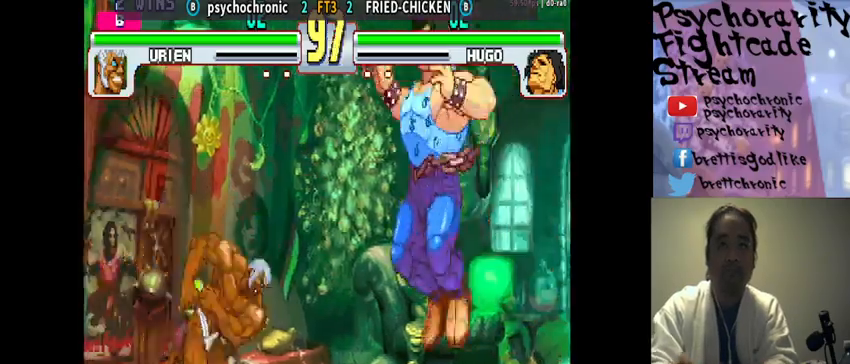
{"buttons": [], "events": []}
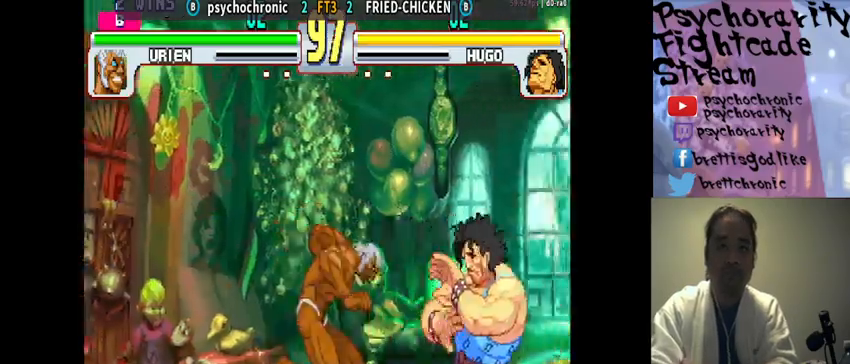
{"buttons": [], "events": []}
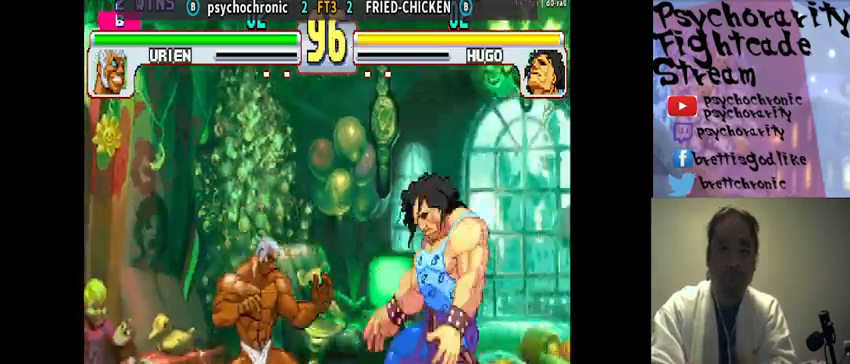
{"buttons": [], "events": [[100, "CIRCLE", "down"], [233, "CIRCLE", "up"]]}
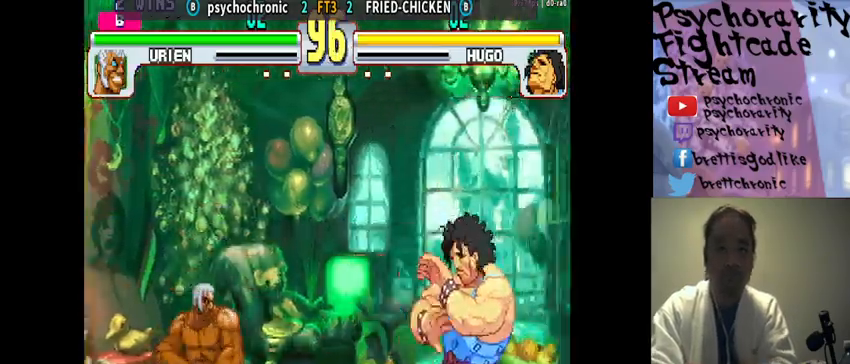
{"buttons": [], "events": [[267, "R2", "down"], [333, "R2", "up"]]}
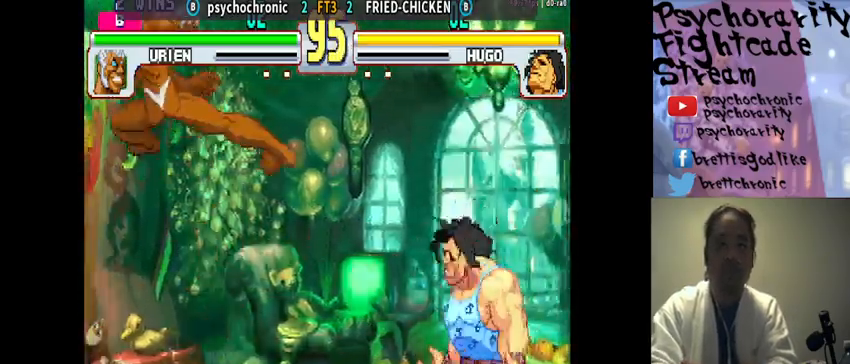
{"buttons": [], "events": [[267, "TRIANGLE", "down"], [333, "TRIANGLE", "up"]]}
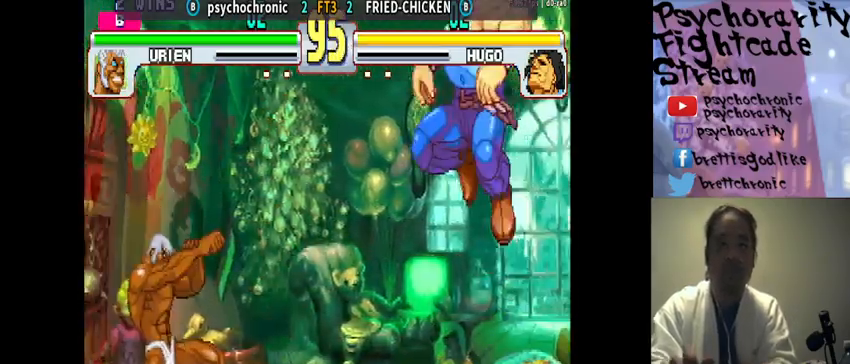
{"buttons": [], "events": []}
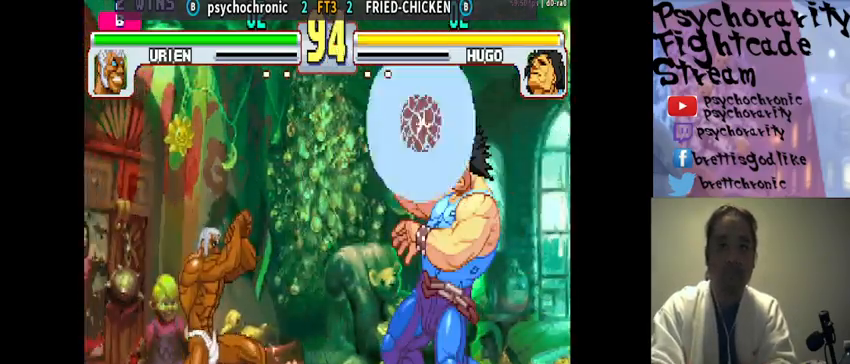
{"buttons": ["SQUARE"], "events": [[500, "SQUARE", "down"]]}
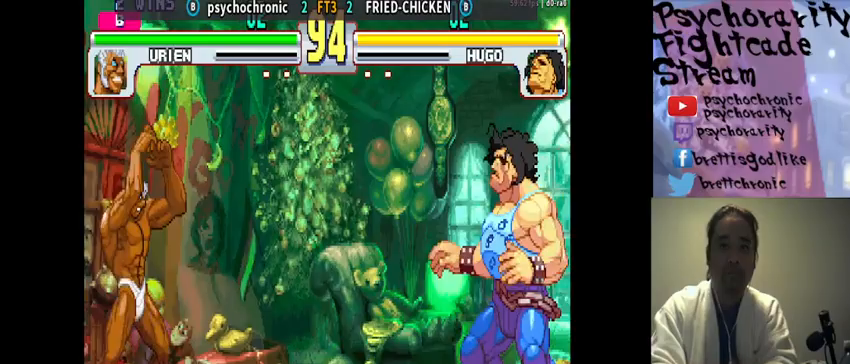
{"buttons": [], "events": [[67, "SQUARE", "up"]]}
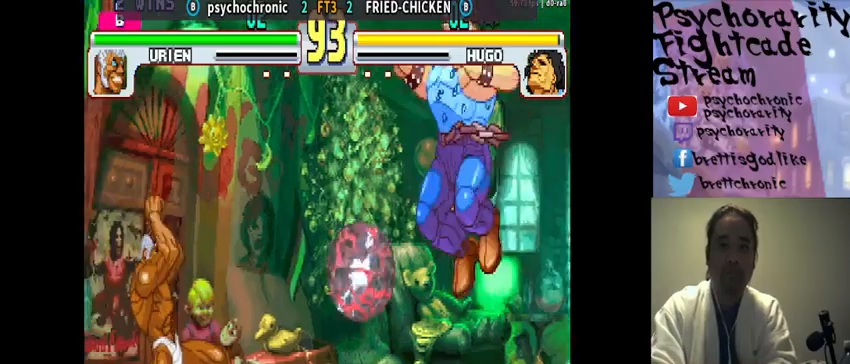
{"buttons": [], "events": [[400, "SQUARE", "down"], [467, "SQUARE", "up"]]}
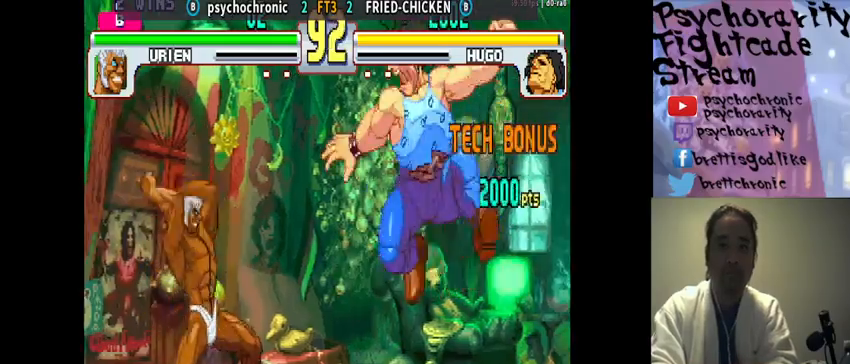
{"buttons": [], "events": []}
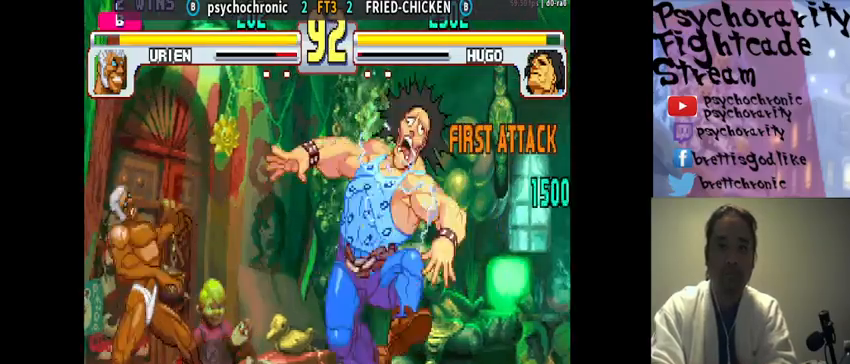
{"buttons": [], "events": [[300, "TRIANGLE", "down"], [367, "TRIANGLE", "up"]]}
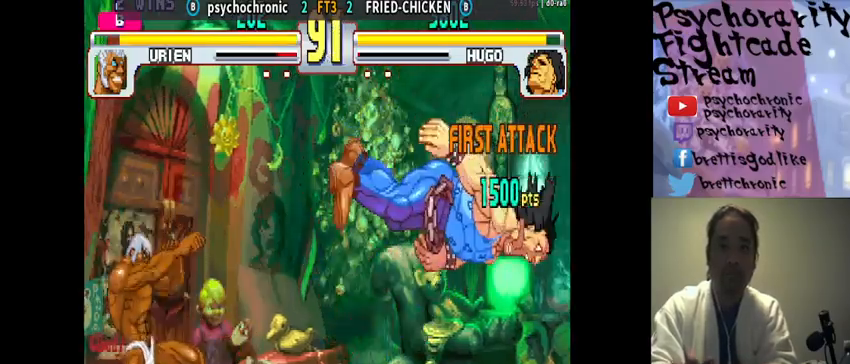
{"buttons": [], "events": [[267, "TRIANGLE", "down"], [333, "TRIANGLE", "up"], [400, "TRIANGLE", "down"], [467, "TRIANGLE", "up"]]}
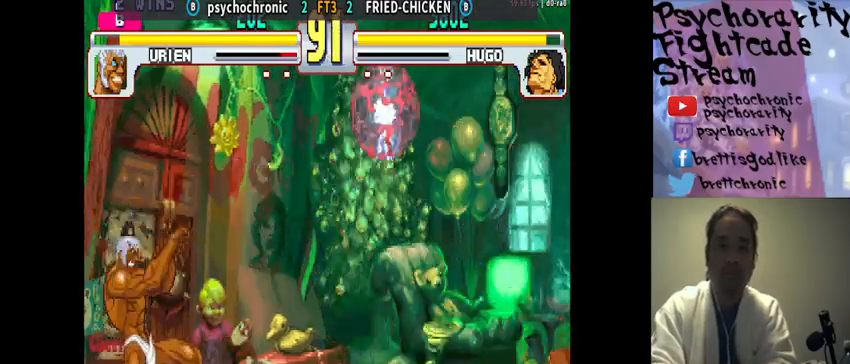
{"buttons": [], "events": [[33, "TRIANGLE", "down"], [100, "TRIANGLE", "up"], [133, "TRIANGLE", "down"], [200, "TRIANGLE", "up"], [233, "TRIANGLE", "down"], [300, "TRIANGLE", "up"], [333, "TRIANGLE", "down"], [400, "TRIANGLE", "up"], [467, "TRIANGLE", "down"], [500, "TRIANGLE", "up"]]}
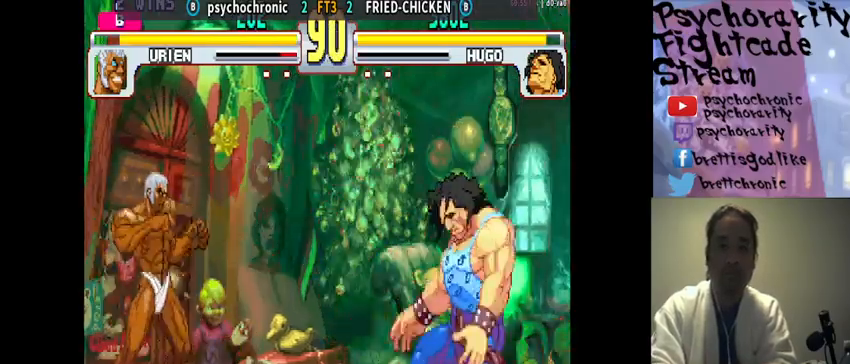
{"buttons": [], "events": [[67, "TRIANGLE", "down"], [133, "TRIANGLE", "up"], [367, "CIRCLE", "down"], [433, "CIRCLE", "up"]]}
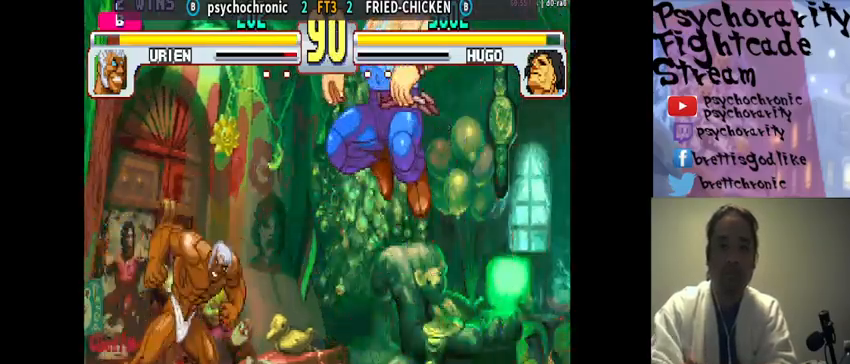
{"buttons": [], "events": []}